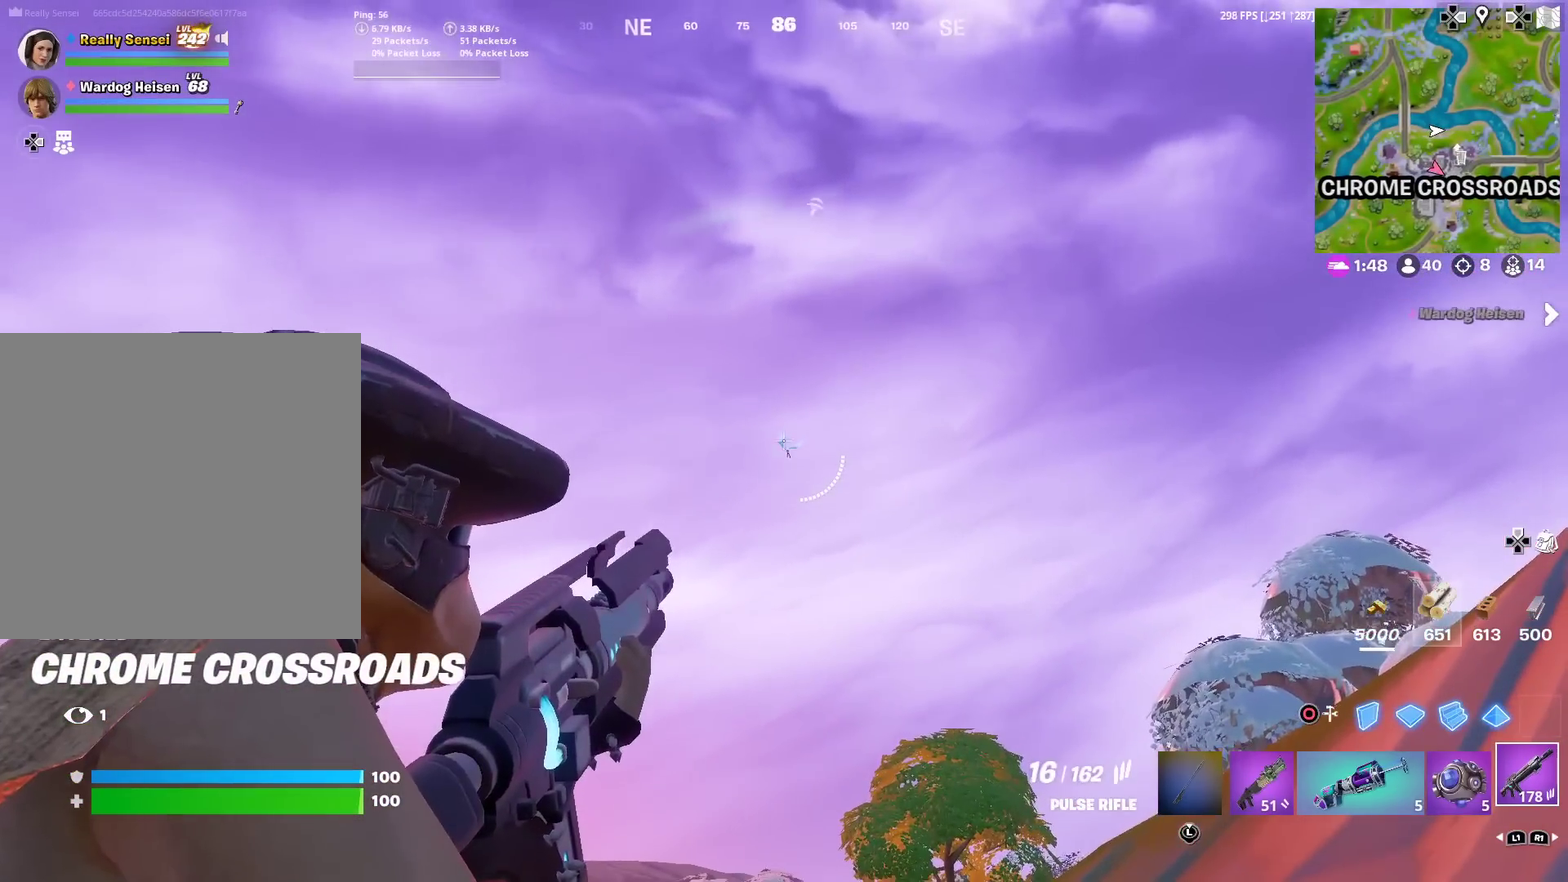
Gameplay with a controller (PlayStation layout); each line is a JSON object with the inputs held at the frame after it (dt_ms = milliseconds from this image to that frame). "events" lists button and stick changes between this image and that frame as [ms after this image, input, new state], when the widget could be followed in between. Not read: TOUCHPAD.
{"dt_ms": 700, "buttons": ["L2", "R2"], "left_stick": "center", "right_stick": "center", "events": [[183, "right_stick", "down-left"], [250, "right_stick", "center"], [634, "R2", "down"]]}
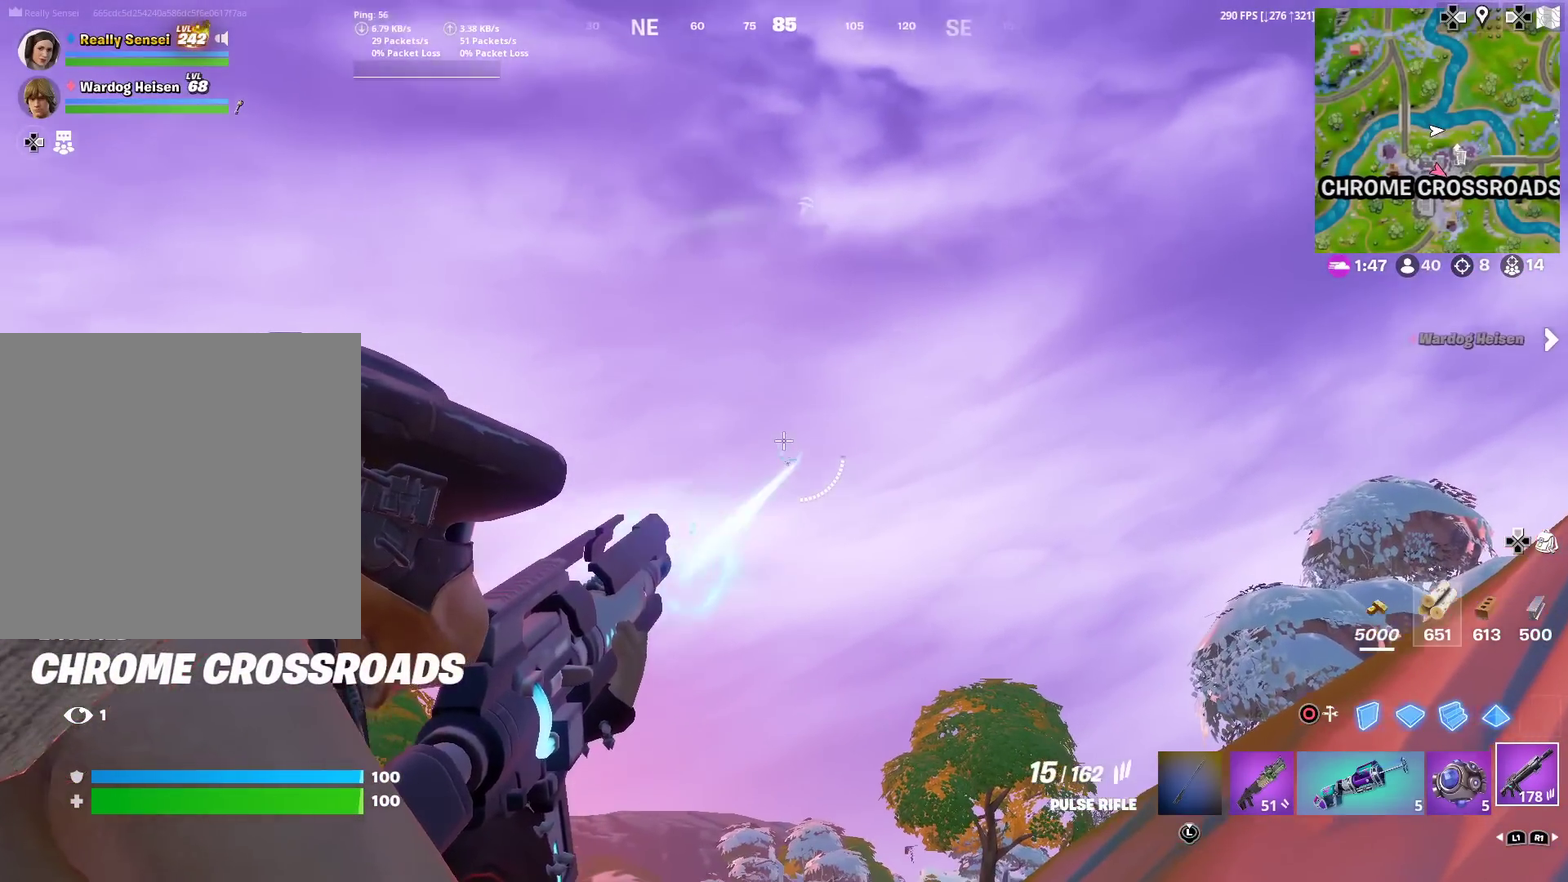
{"dt_ms": 301, "buttons": ["L2"], "left_stick": "center", "right_stick": "center", "events": [[67, "R2", "up"]]}
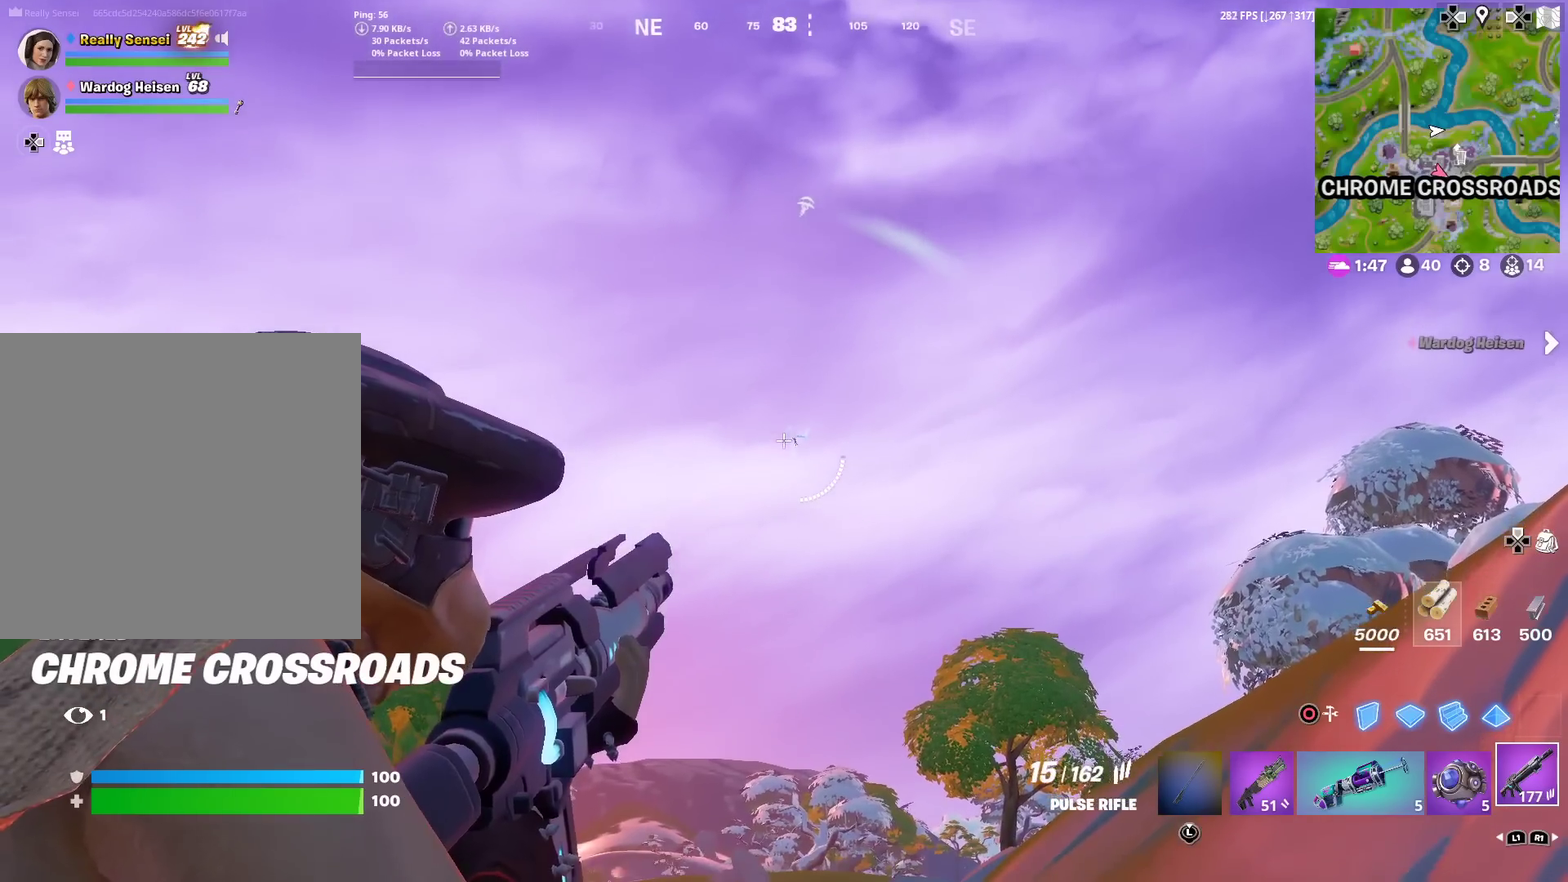
{"dt_ms": 700, "buttons": ["L2"], "left_stick": "center", "right_stick": "center", "events": [[233, "R2", "down"], [300, "right_stick", "down-left"], [367, "R2", "up"], [500, "right_stick", "center"]]}
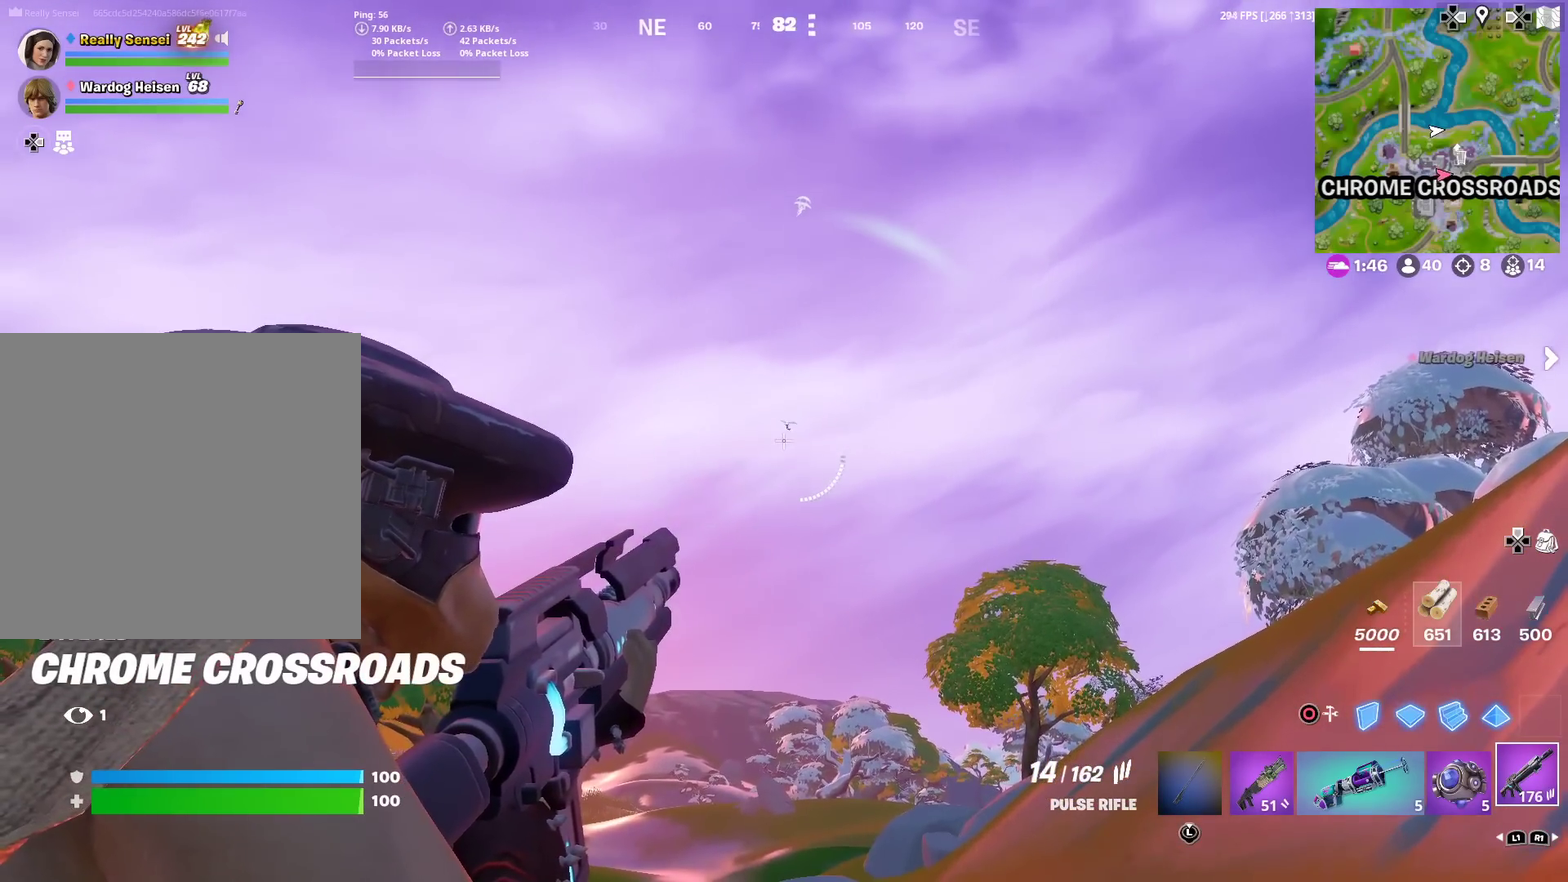
{"dt_ms": 301, "buttons": ["L2", "R2"], "left_stick": "center", "right_stick": "center", "events": [[267, "R2", "down"]]}
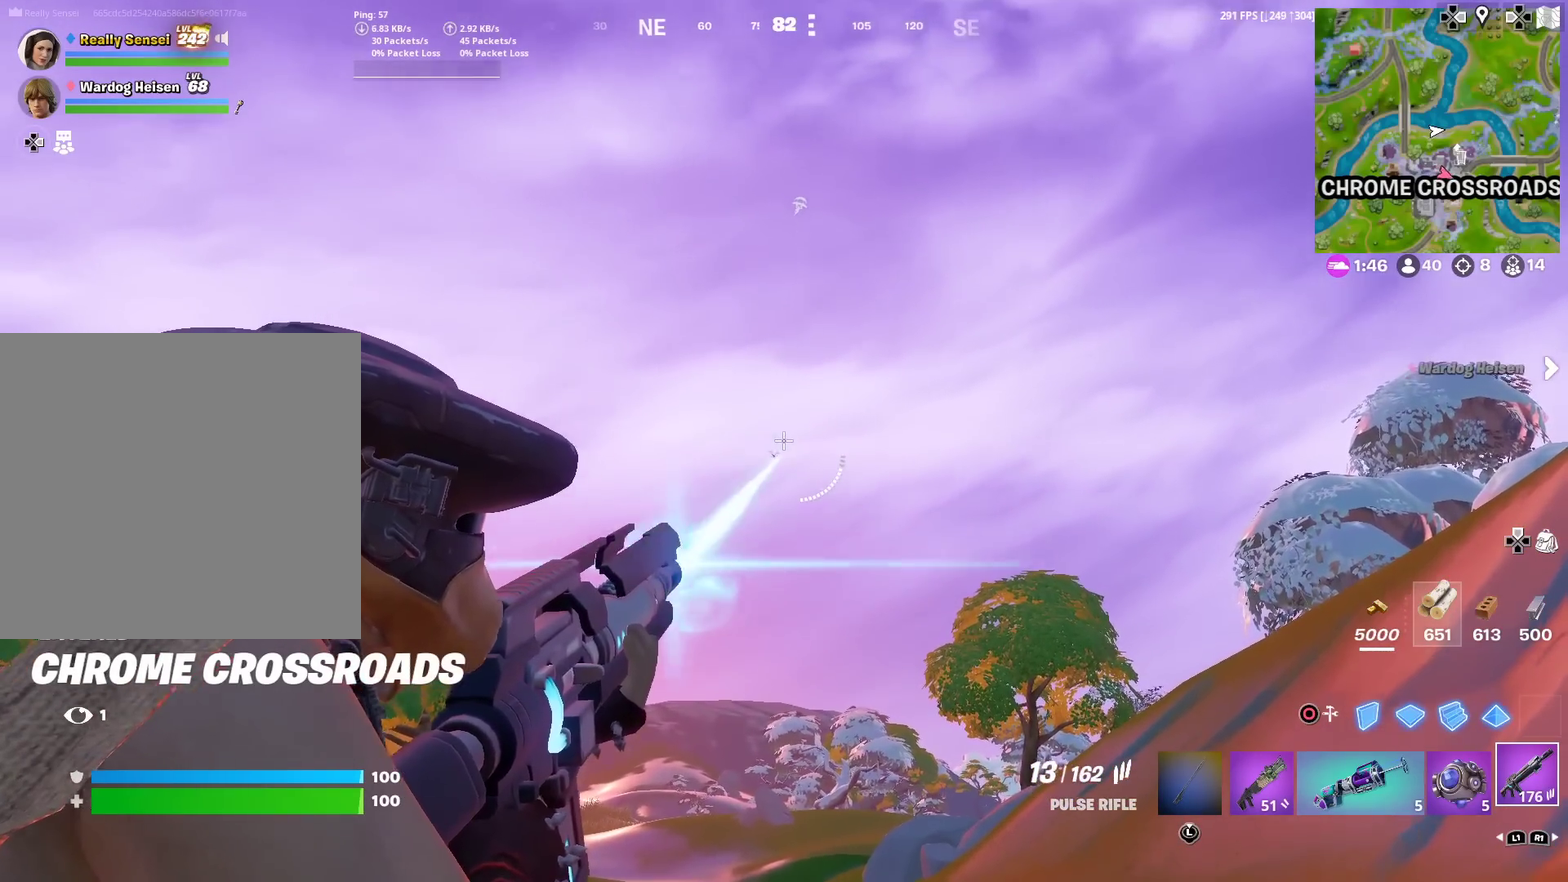
{"dt_ms": 500, "buttons": ["L2"], "left_stick": "center", "right_stick": "center", "events": [[100, "R2", "up"]]}
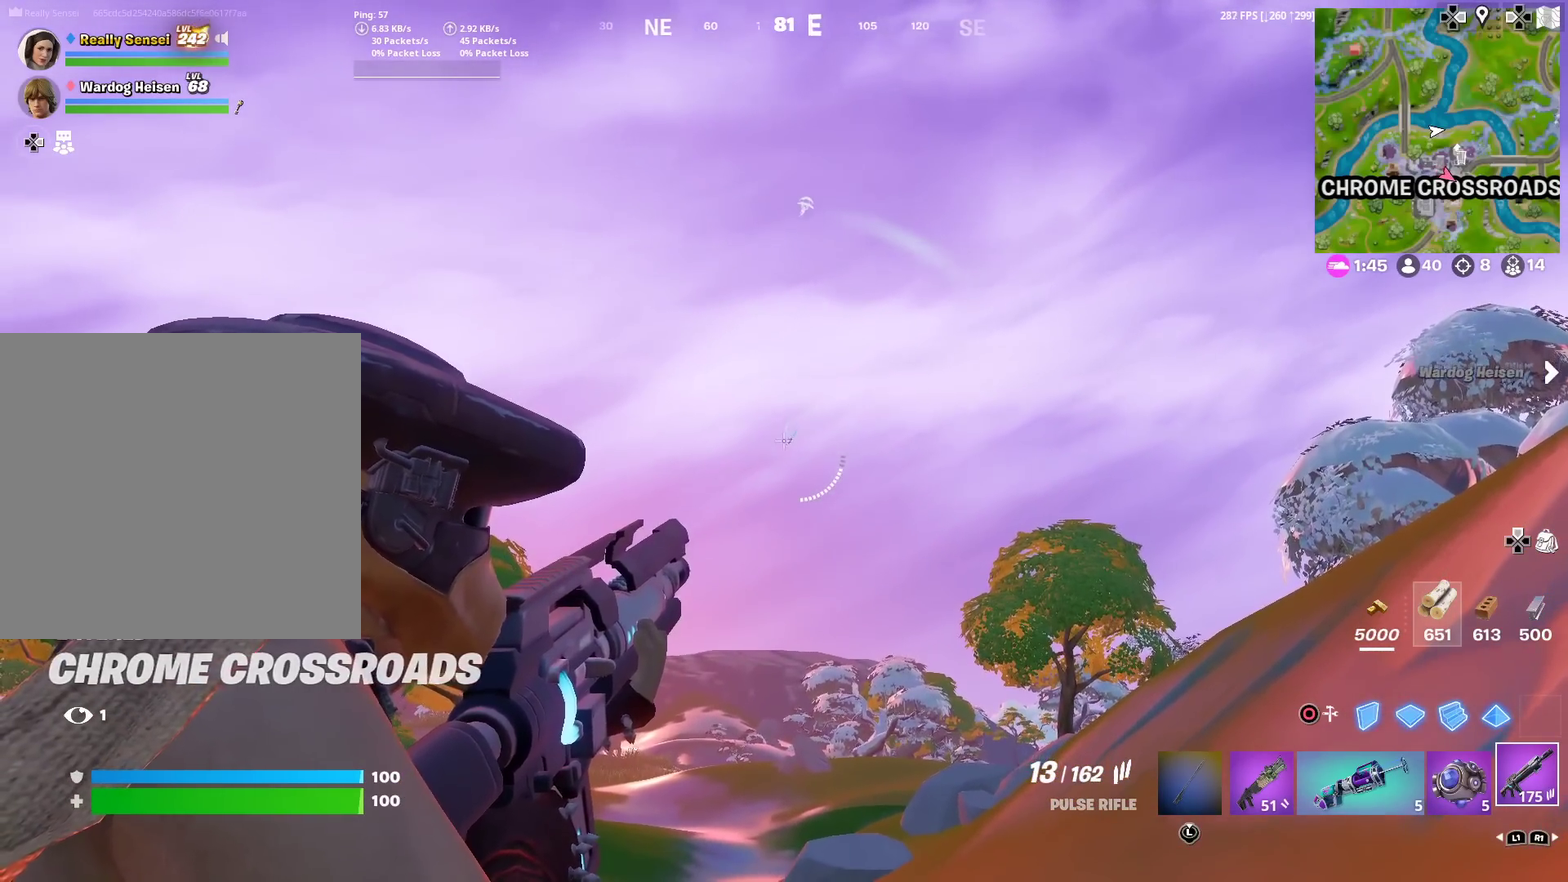
{"dt_ms": 300, "buttons": ["L2"], "left_stick": "center", "right_stick": "center", "events": [[84, "R2", "down"], [117, "right_stick", "down-left"], [217, "R2", "up"], [217, "right_stick", "center"]]}
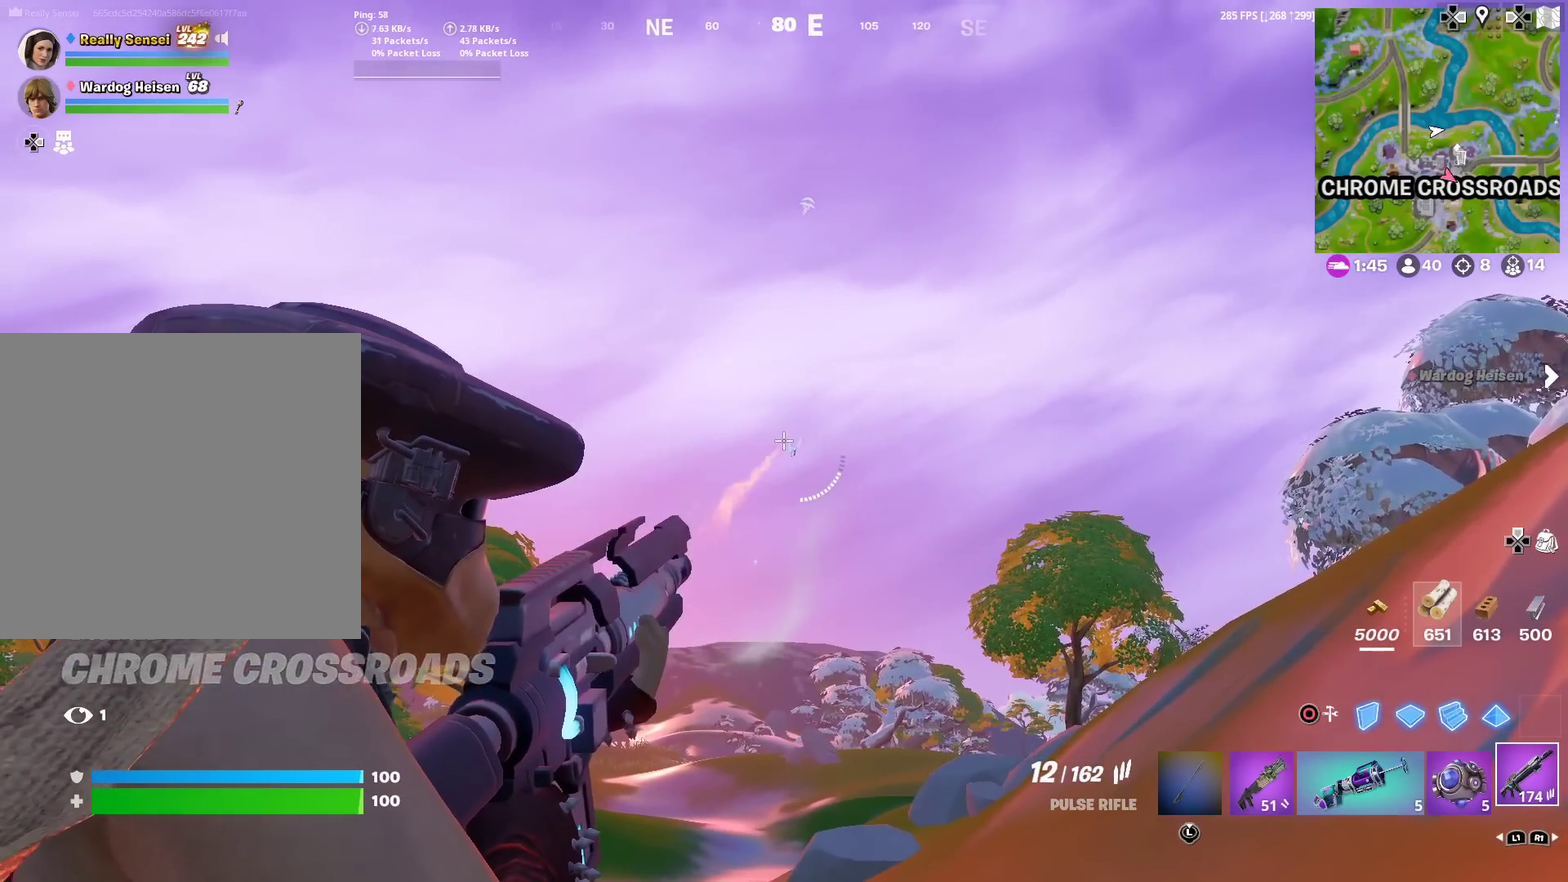
{"dt_ms": 901, "buttons": ["L2"], "left_stick": "center", "right_stick": "center", "events": [[468, "R2", "down"], [584, "R2", "up"]]}
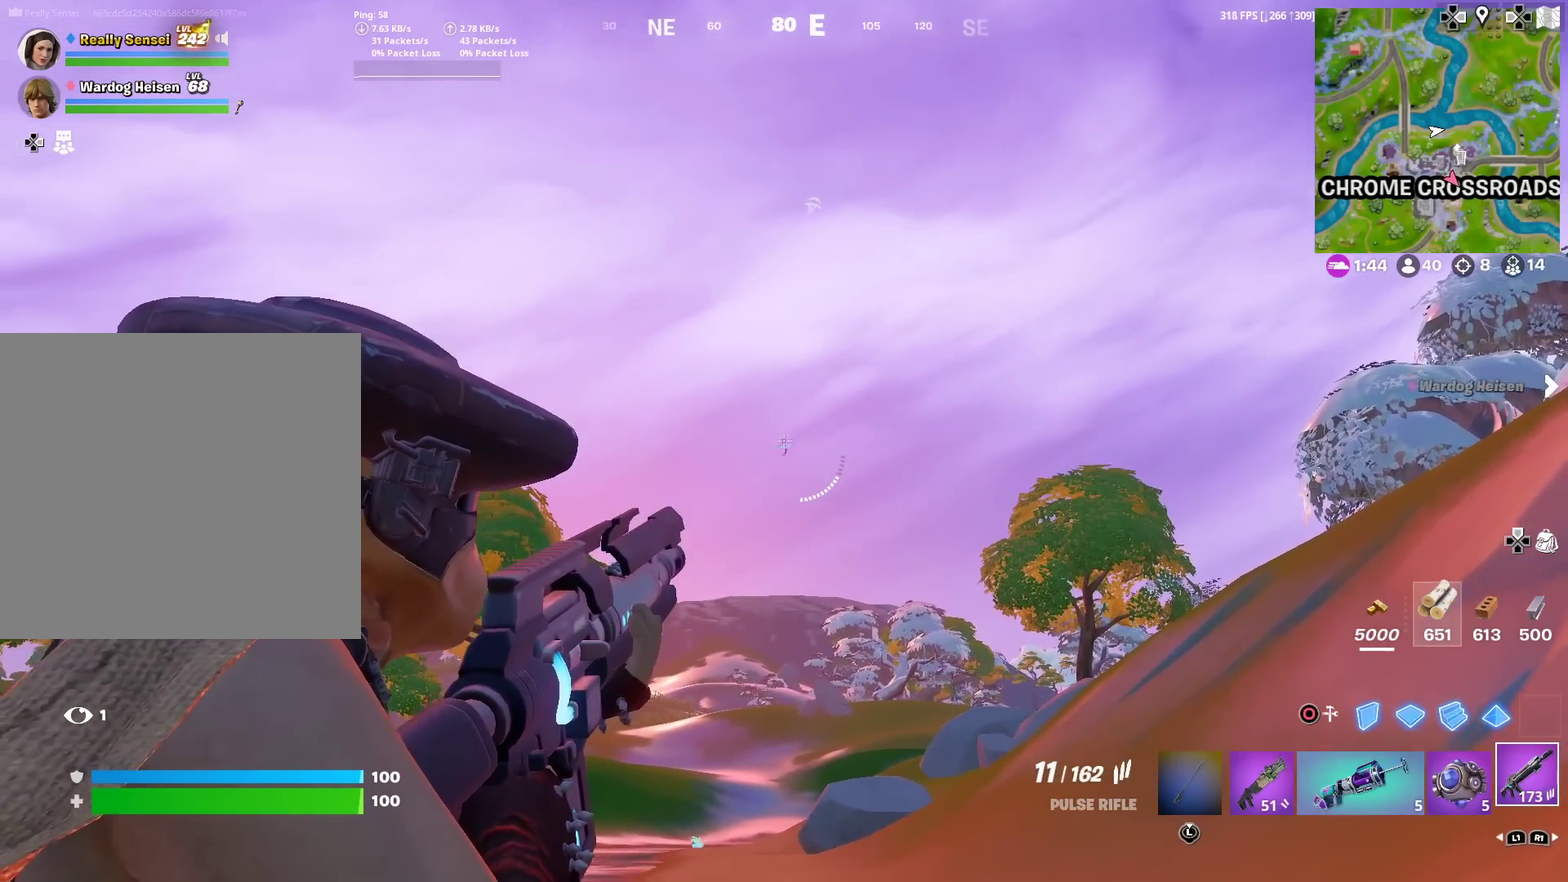
{"dt_ms": 301, "buttons": ["L2"], "left_stick": "center", "right_stick": "down-left", "events": [[50, "right_stick", "down"], [100, "R2", "down"], [134, "right_stick", "center"], [234, "R2", "up"], [267, "right_stick", "down-left"]]}
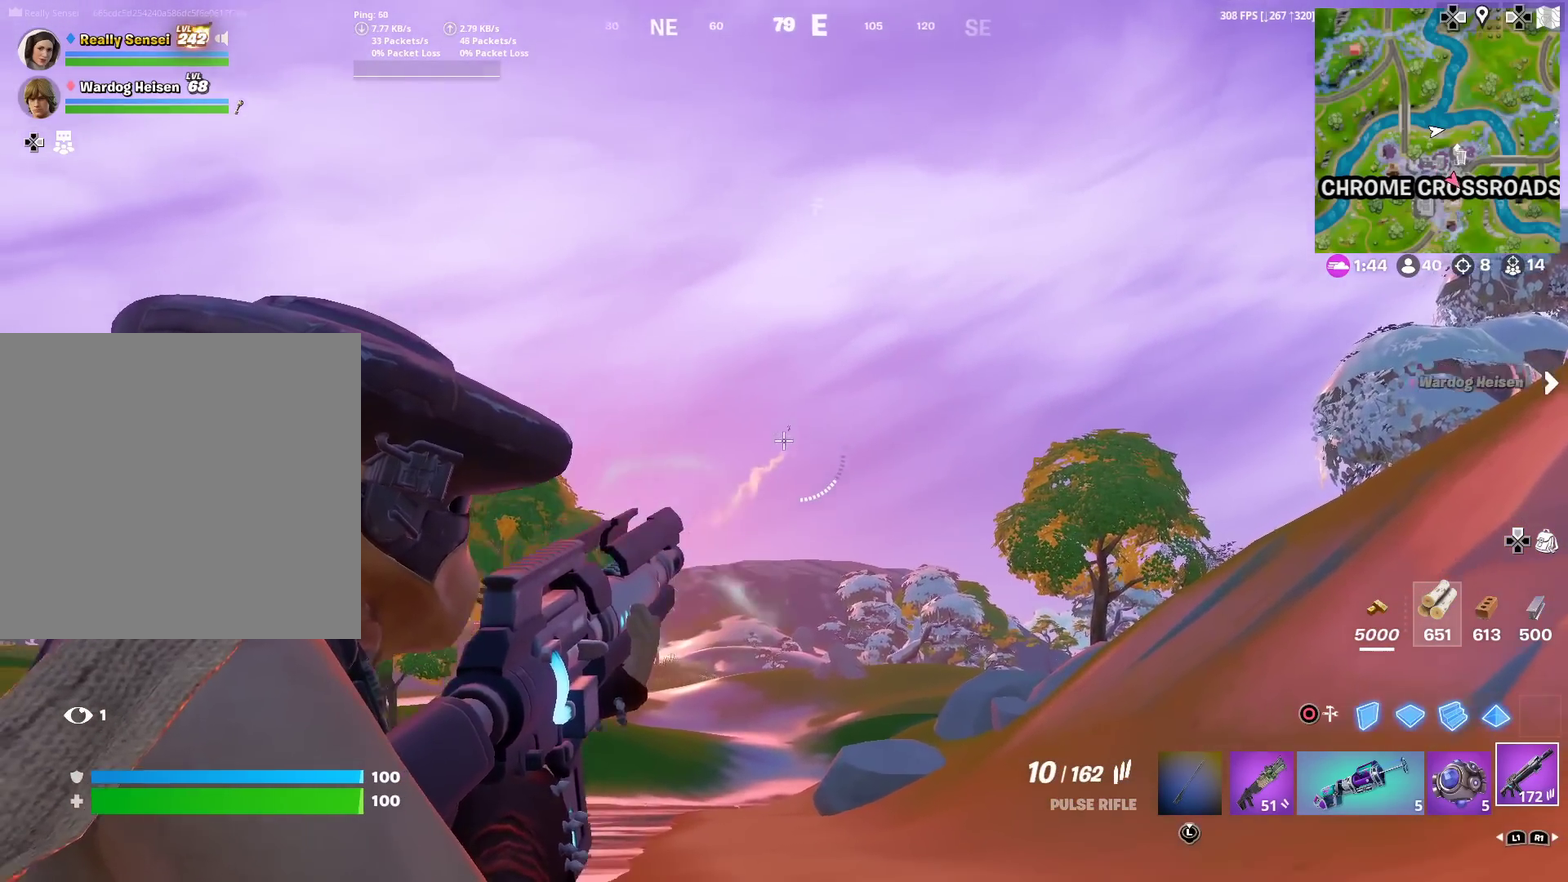
{"dt_ms": 700, "buttons": [], "left_stick": "up-right", "right_stick": "center"}
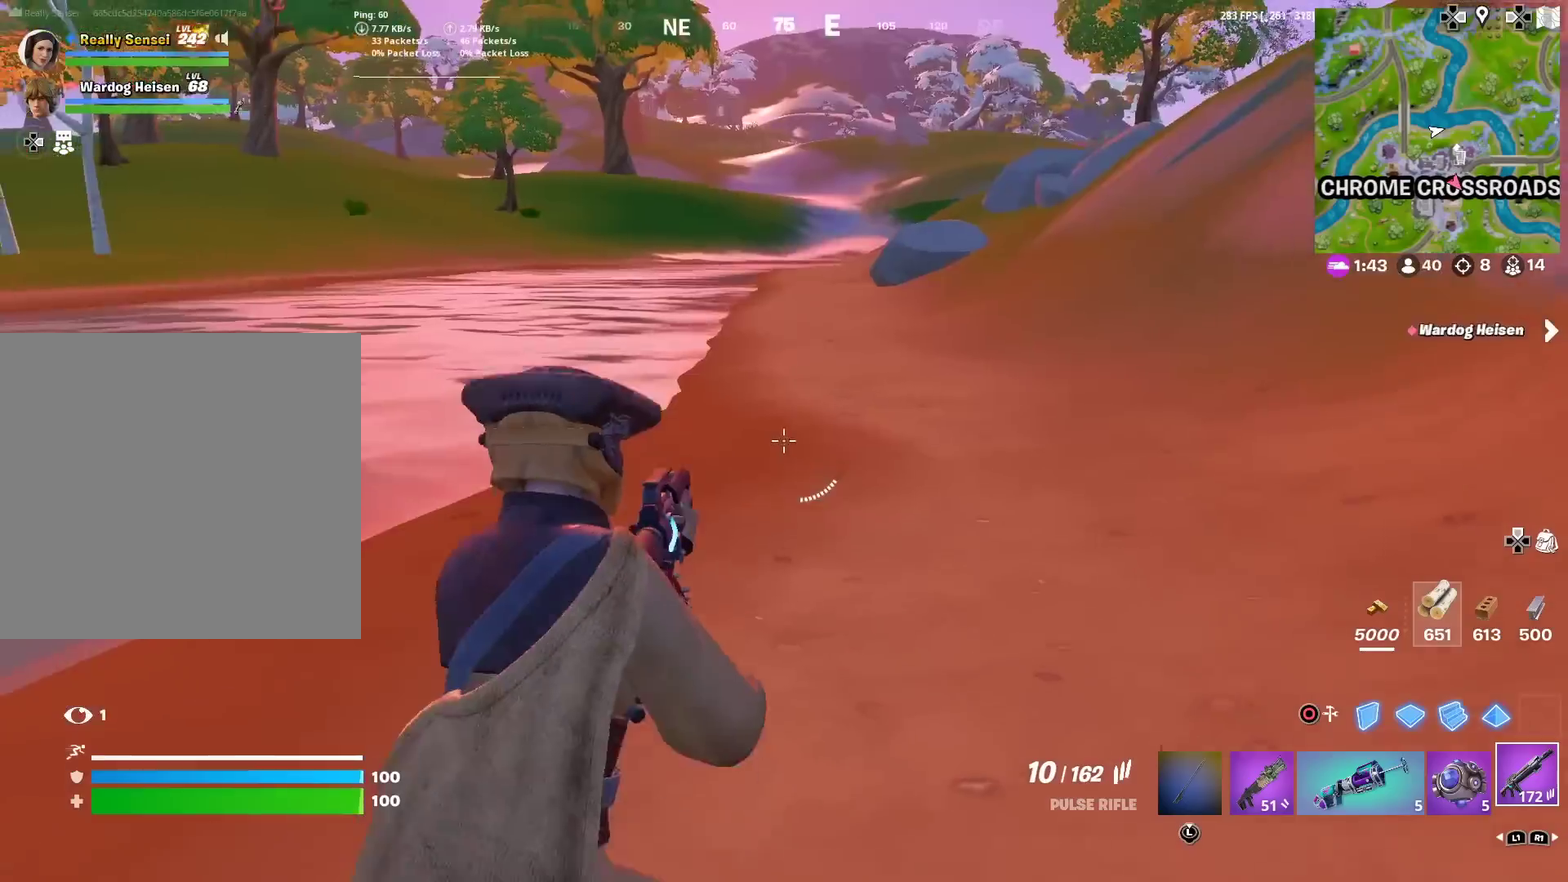
{"dt_ms": 301, "buttons": [], "left_stick": "up-right", "right_stick": "center", "events": []}
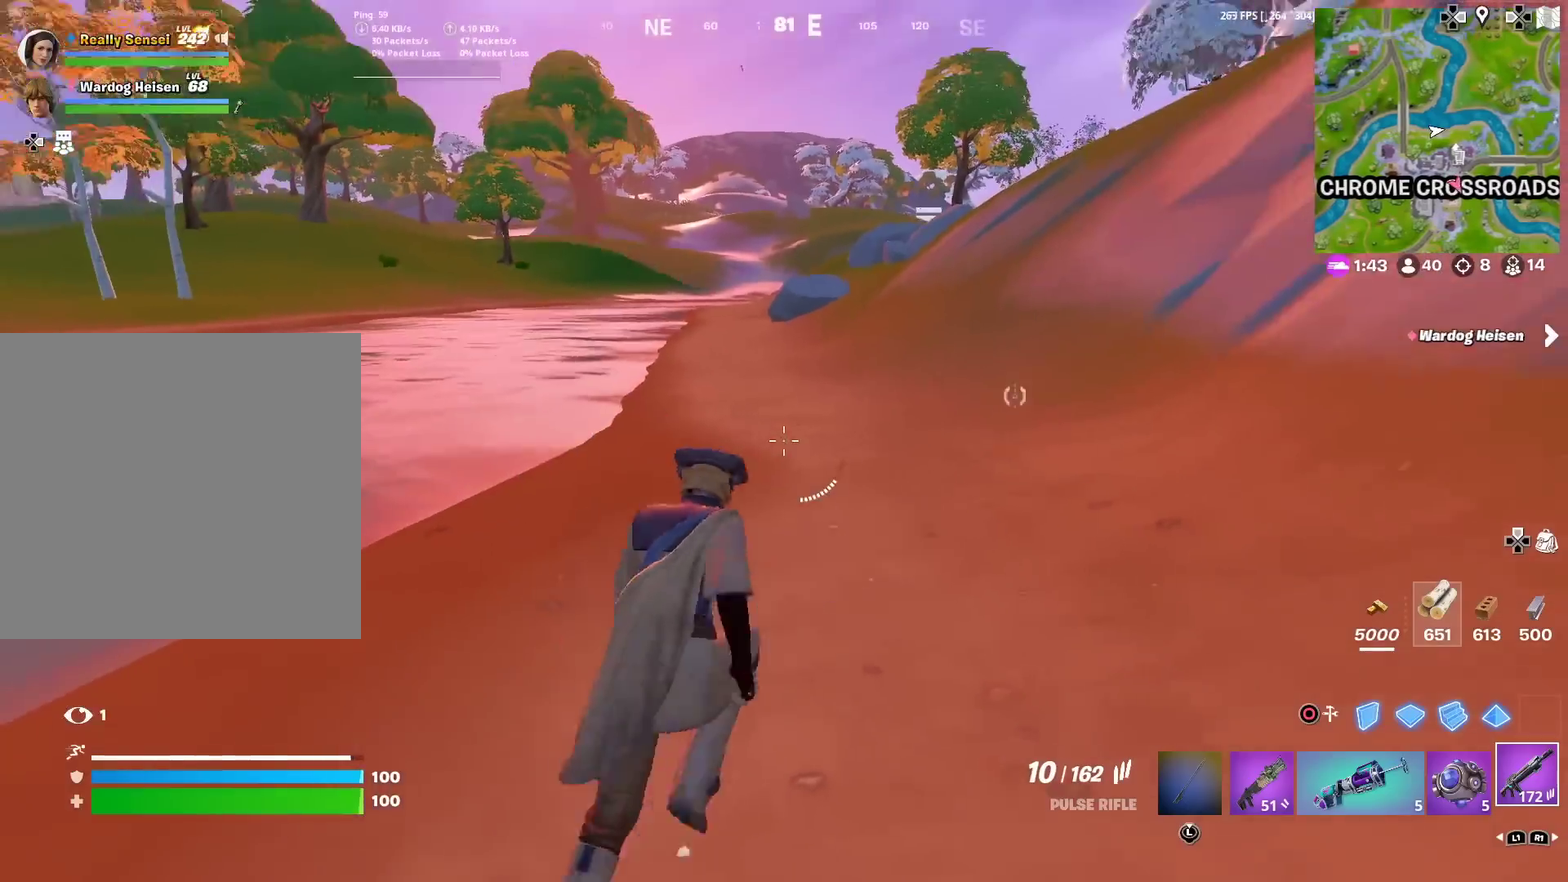
{"dt_ms": 600, "buttons": [], "left_stick": "up-left", "right_stick": "center", "events": [[166, "right_stick", "up-right"], [217, "right_stick", "center"], [333, "left_stick", "up"], [584, "left_stick", "up-left"]]}
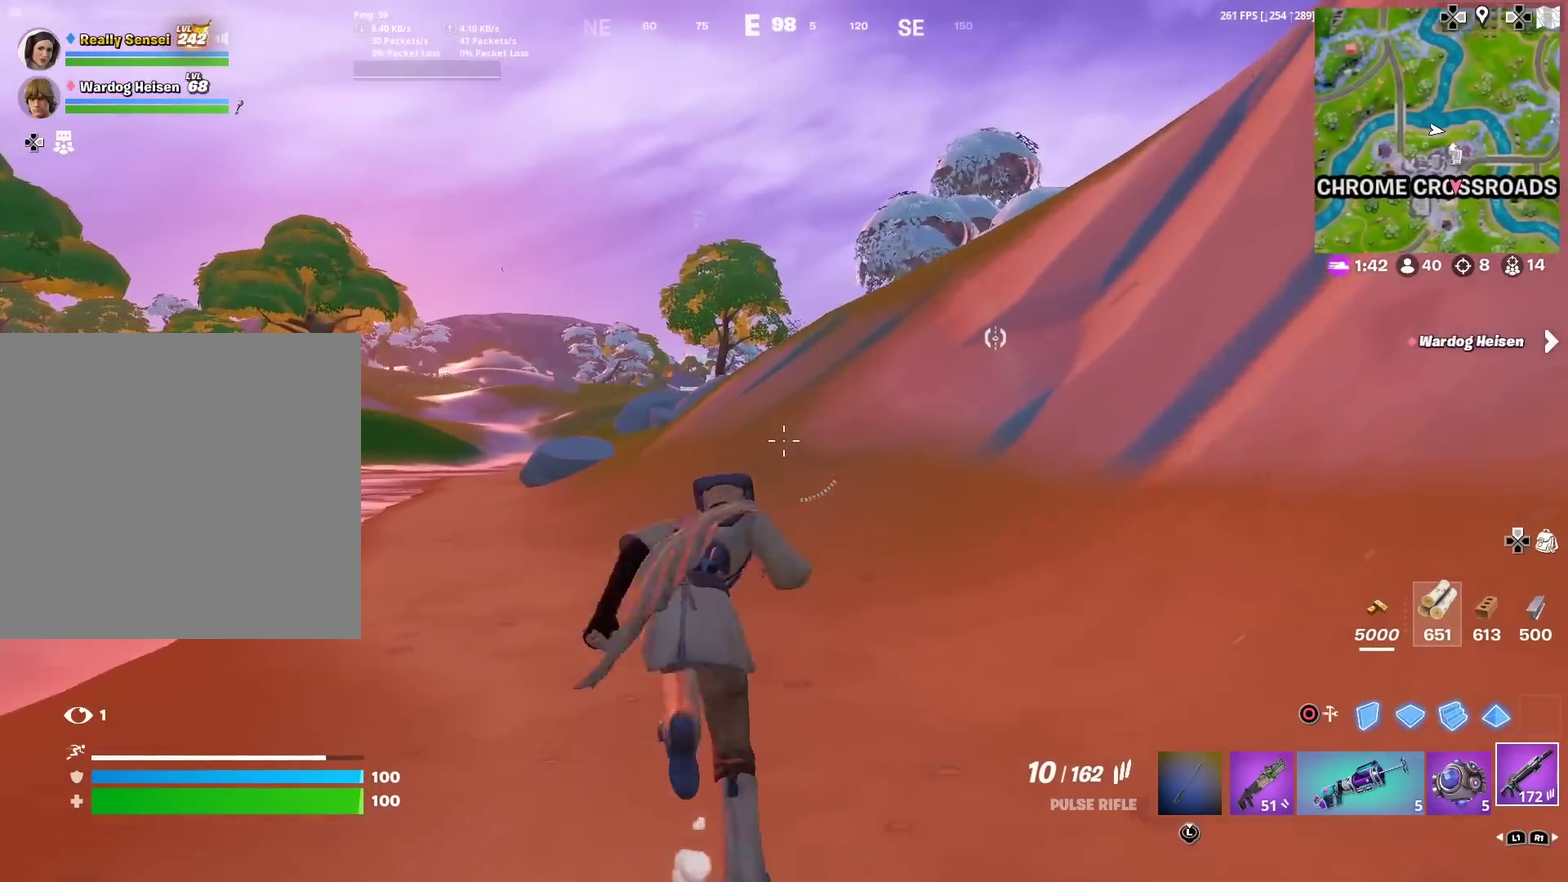
{"dt_ms": 401, "buttons": [], "left_stick": "up", "right_stick": "center", "events": [[167, "left_stick", "up"]]}
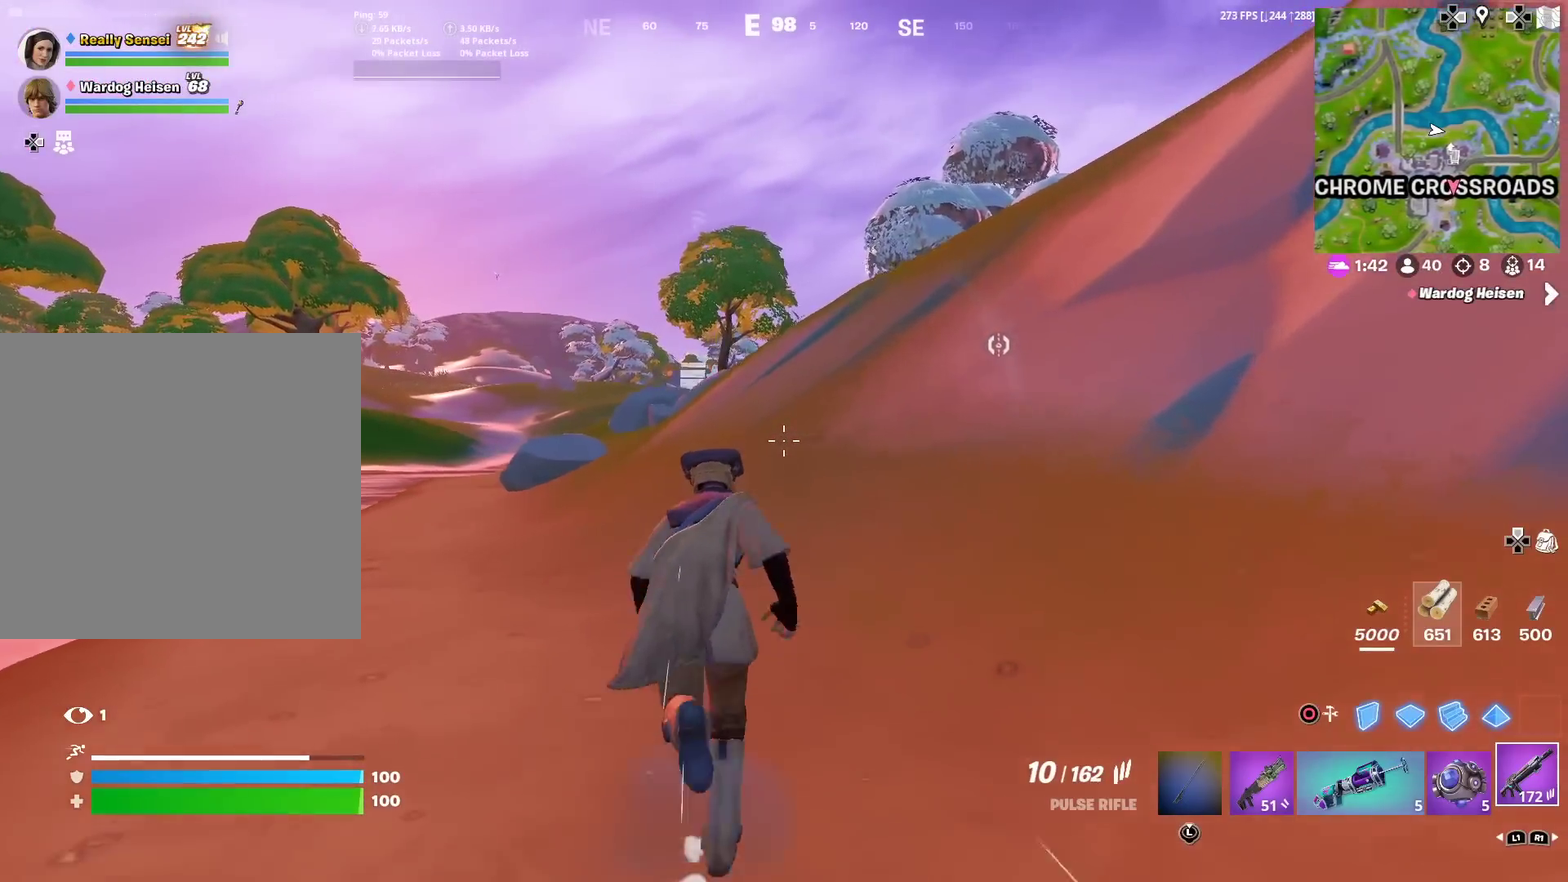
{"dt_ms": 500, "buttons": [], "left_stick": "up", "right_stick": "center", "events": []}
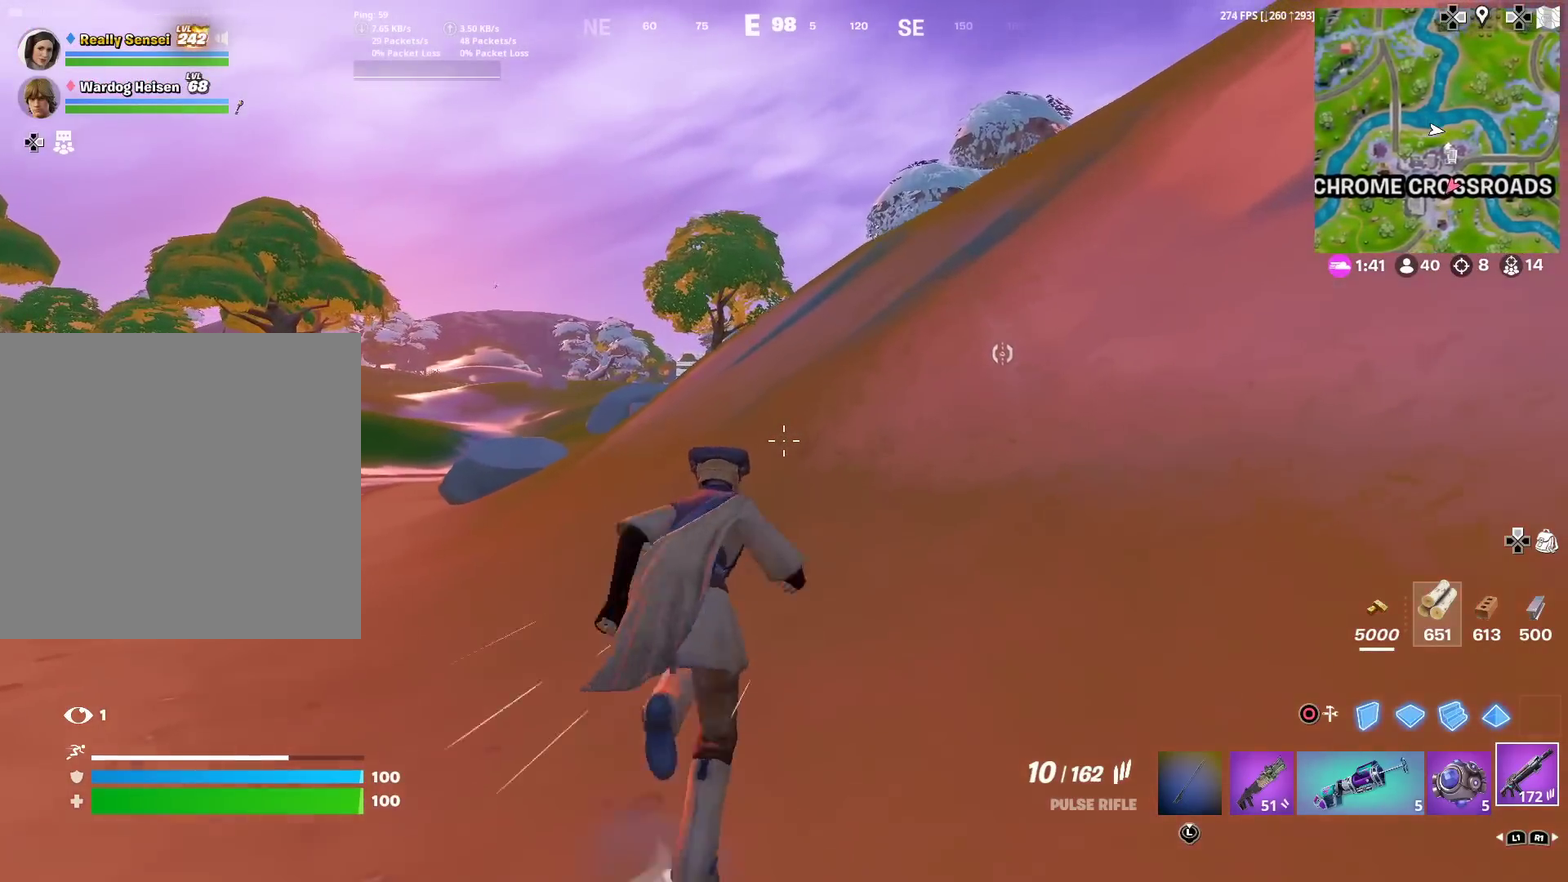
{"dt_ms": 501, "buttons": [], "left_stick": "up-left", "right_stick": "center", "events": [[250, "left_stick", "up-left"]]}
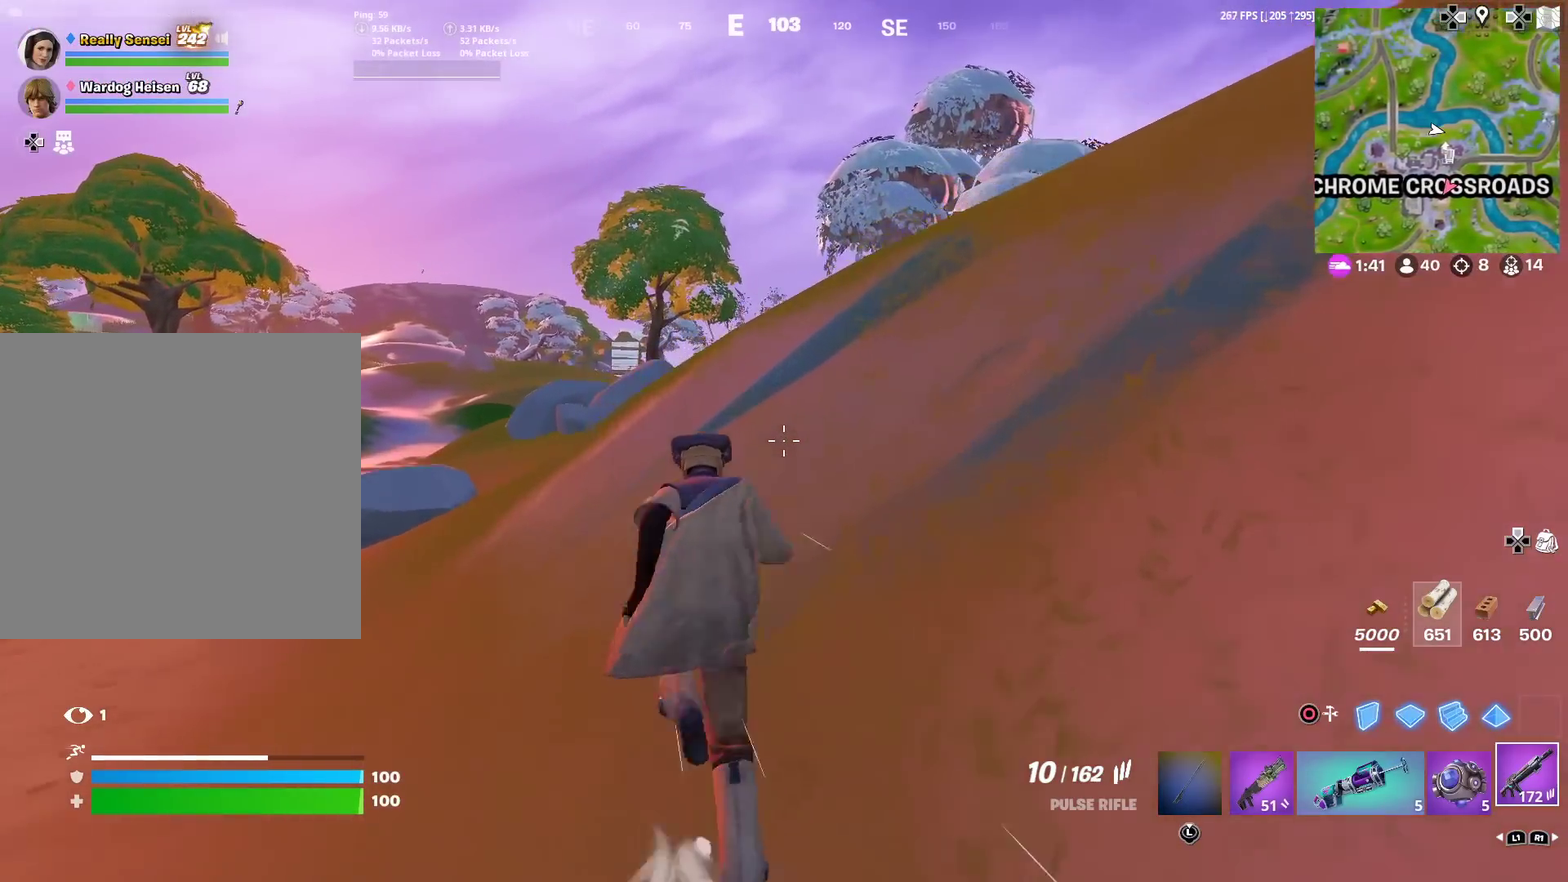
{"dt_ms": 500, "buttons": [], "left_stick": "up-right", "right_stick": "center", "events": [[16, "left_stick", "up"], [150, "left_stick", "up-right"]]}
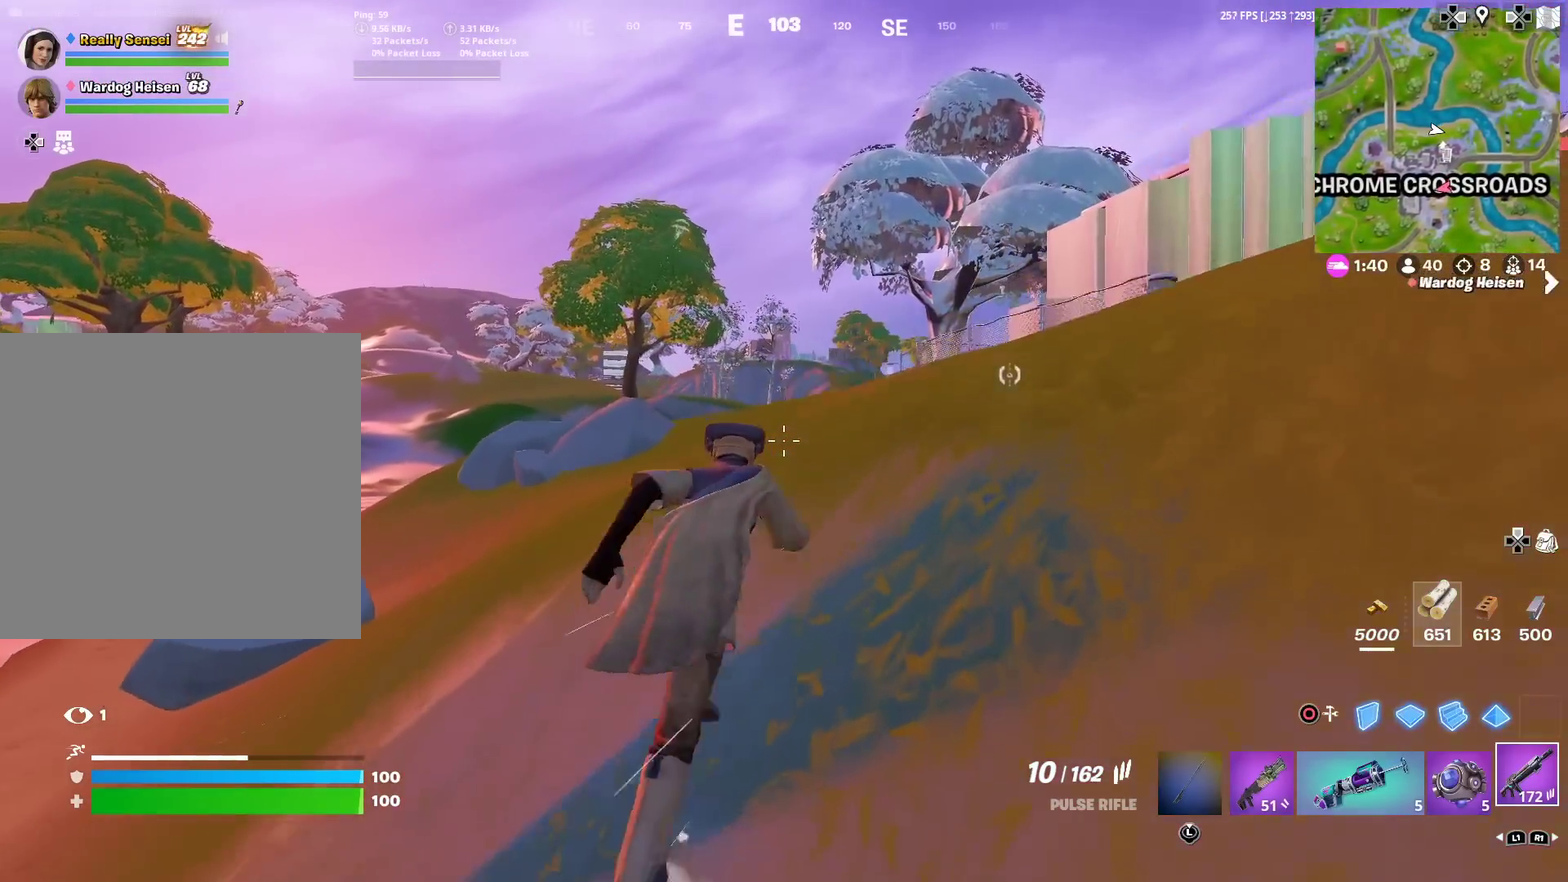
{"dt_ms": 501, "buttons": [], "left_stick": "up-right", "right_stick": "center", "events": [[284, "right_stick", "right"], [451, "right_stick", "center"]]}